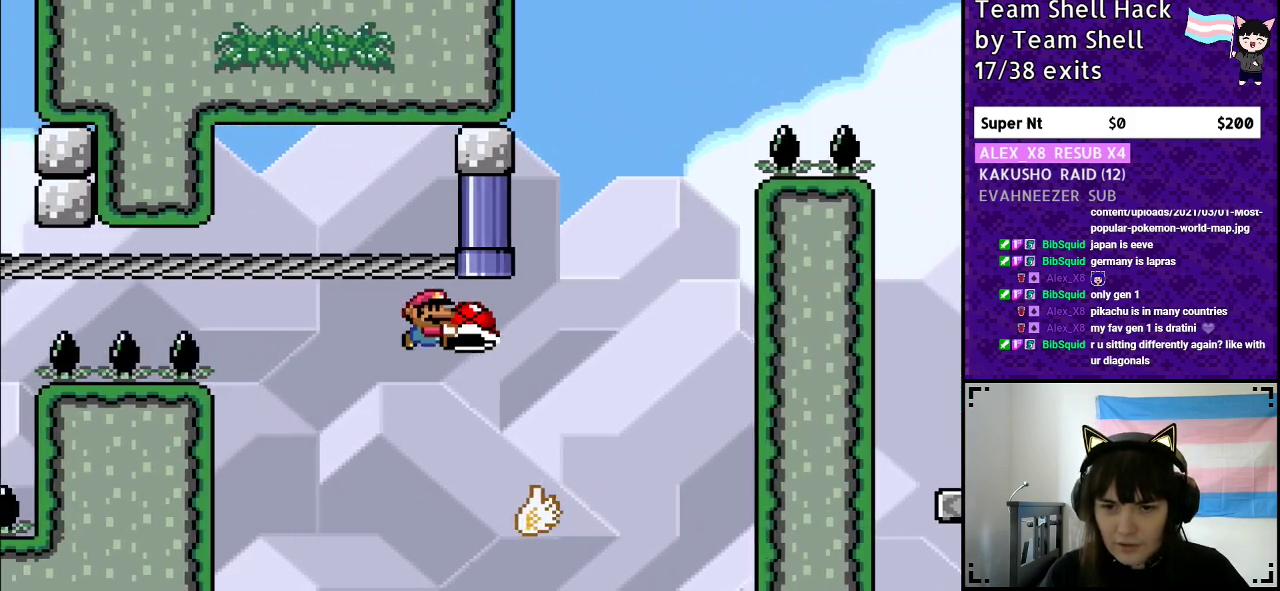
Gameplay with a controller (Nintendo layout); each line is a JSON object with the inputs held at the frame after it. "events" lists button and stick changes between this image and that frame as [ms after this image, input, new state], when the widget could be followed in between. Not read: L3 R3.
{"buttons": ["B", "Y"], "events": [[100, "B", "down"], [300, "DPAD_RIGHT", "up"], [367, "DPAD_LEFT", "down"], [500, "DPAD_LEFT", "up"]]}
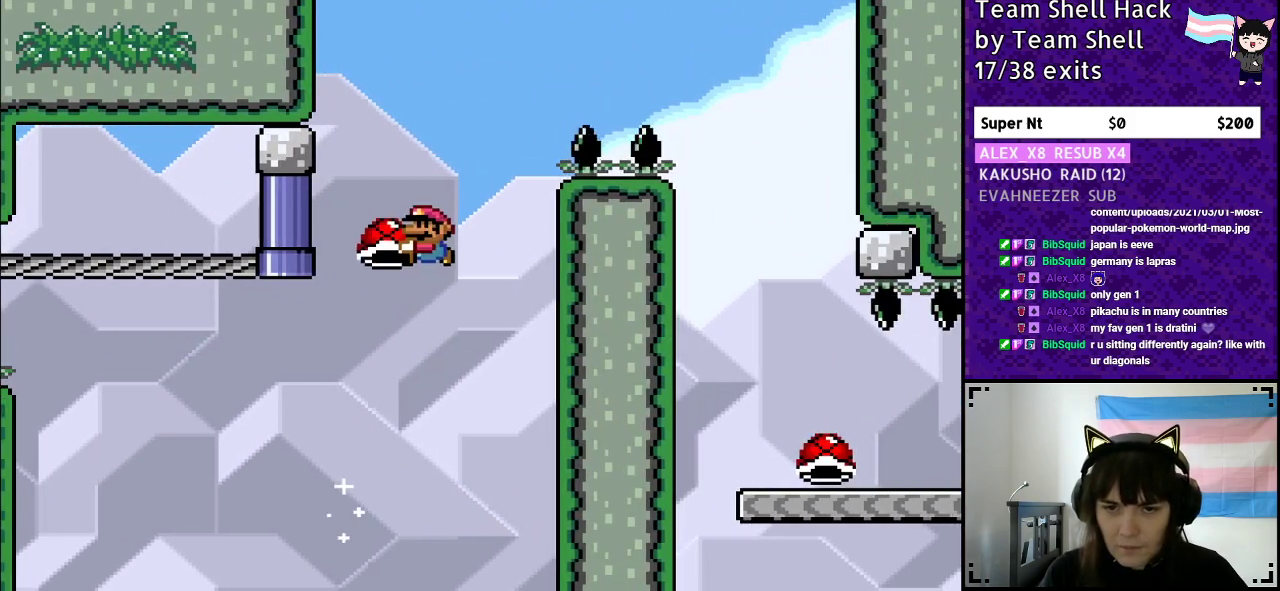
{"buttons": ["B", "Y", "DPAD_RIGHT"], "events": [[133, "Y", "up"], [217, "Y", "down"], [233, "DPAD_RIGHT", "down"], [350, "DPAD_RIGHT", "up"], [450, "DPAD_RIGHT", "down"]]}
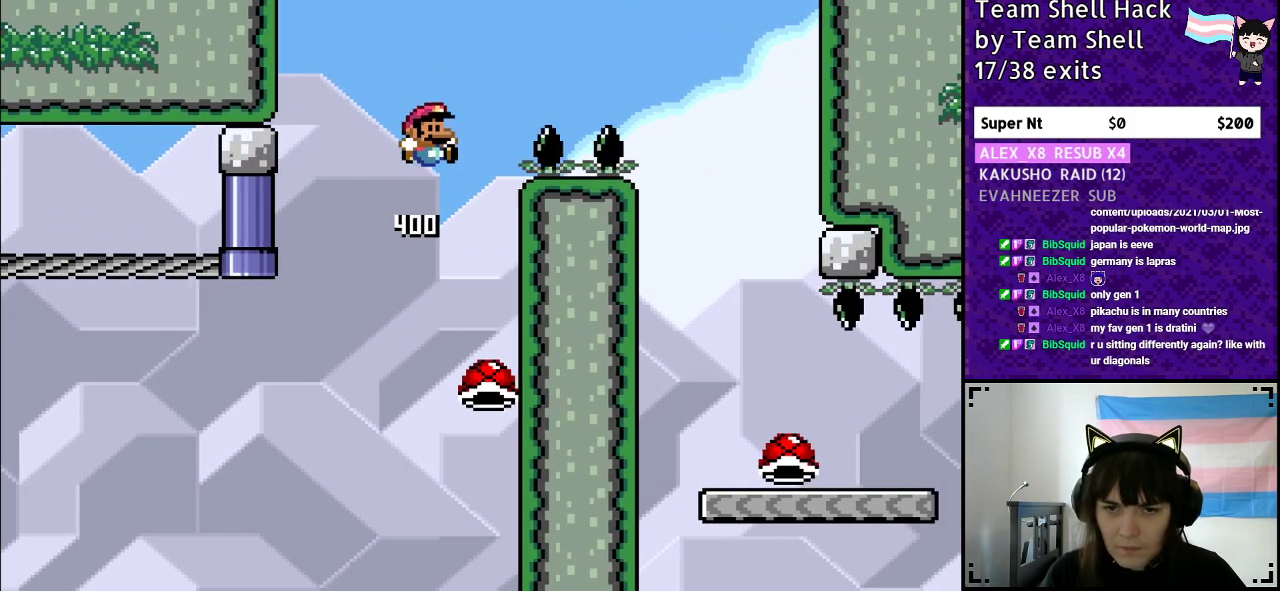
{"buttons": ["B", "Y", "DPAD_RIGHT"], "events": []}
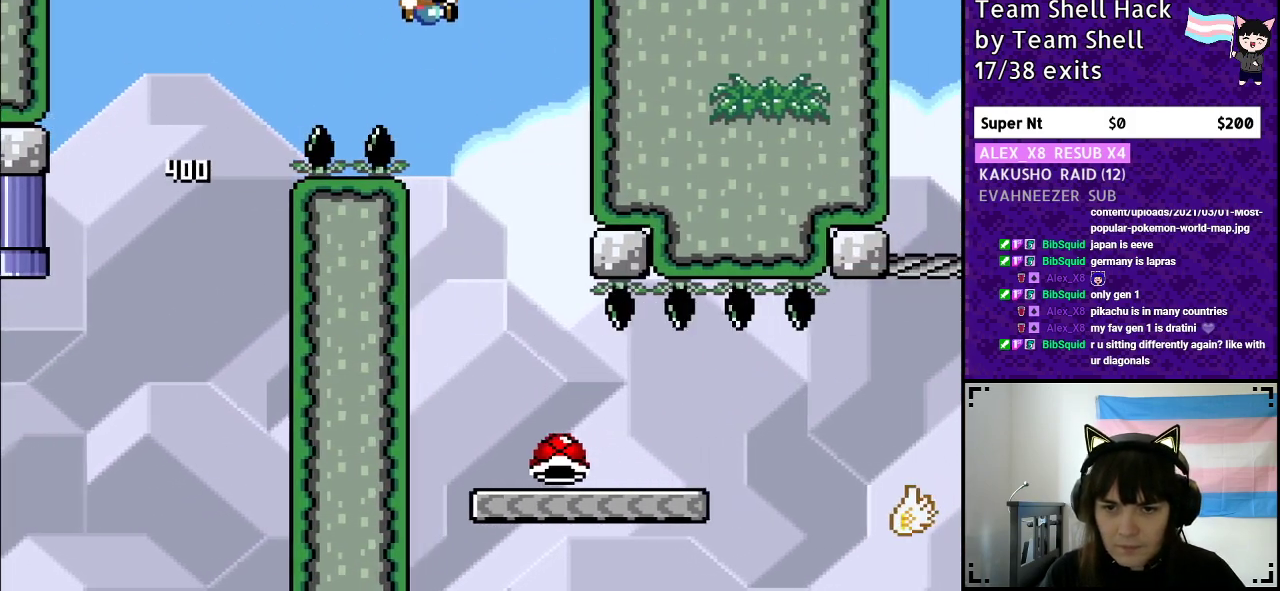
{"buttons": ["Y"], "events": [[167, "DPAD_RIGHT", "up"], [183, "DPAD_UP", "down"], [200, "DPAD_LEFT", "down"], [200, "DPAD_UP", "up"], [333, "DPAD_LEFT", "up"], [383, "B", "up"]]}
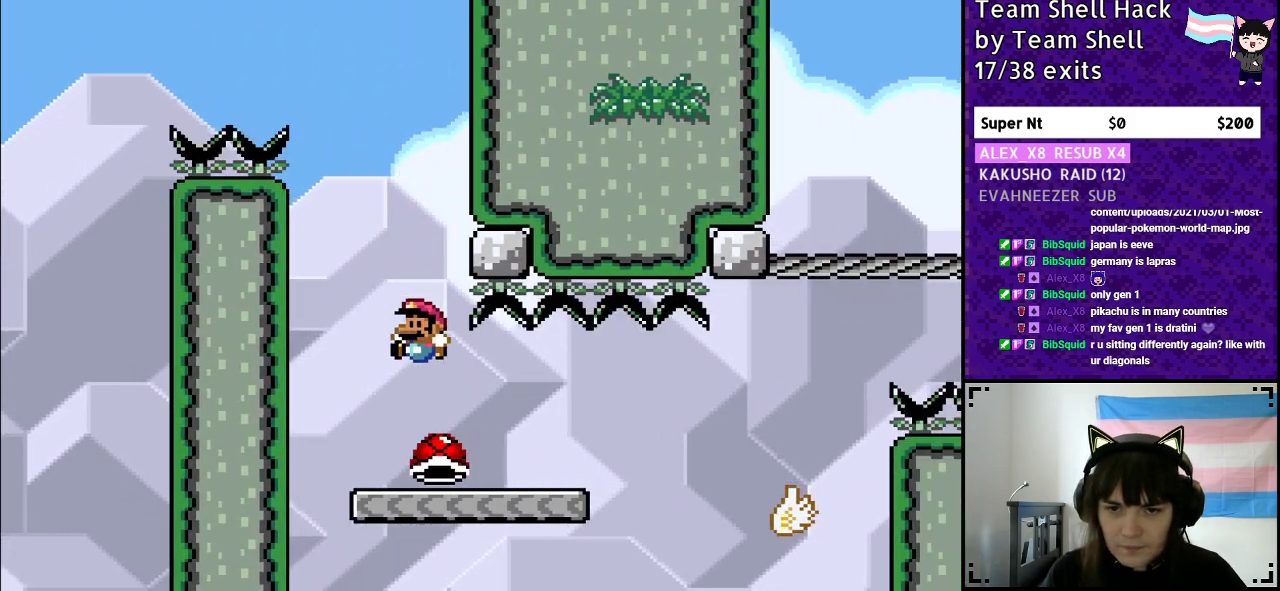
{"buttons": ["Y", "DPAD_RIGHT"], "events": [[83, "DPAD_RIGHT", "down"], [183, "DPAD_RIGHT", "up"], [500, "DPAD_RIGHT", "down"]]}
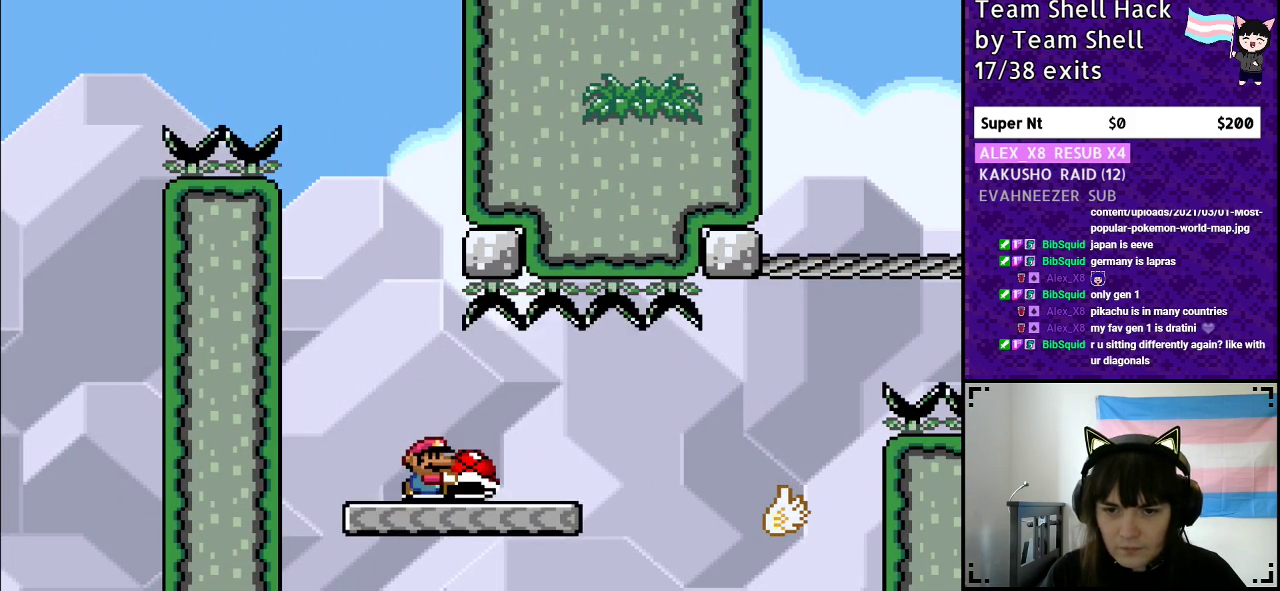
{"buttons": ["Y", "DPAD_RIGHT"], "events": [[417, "B", "down"], [500, "B", "up"]]}
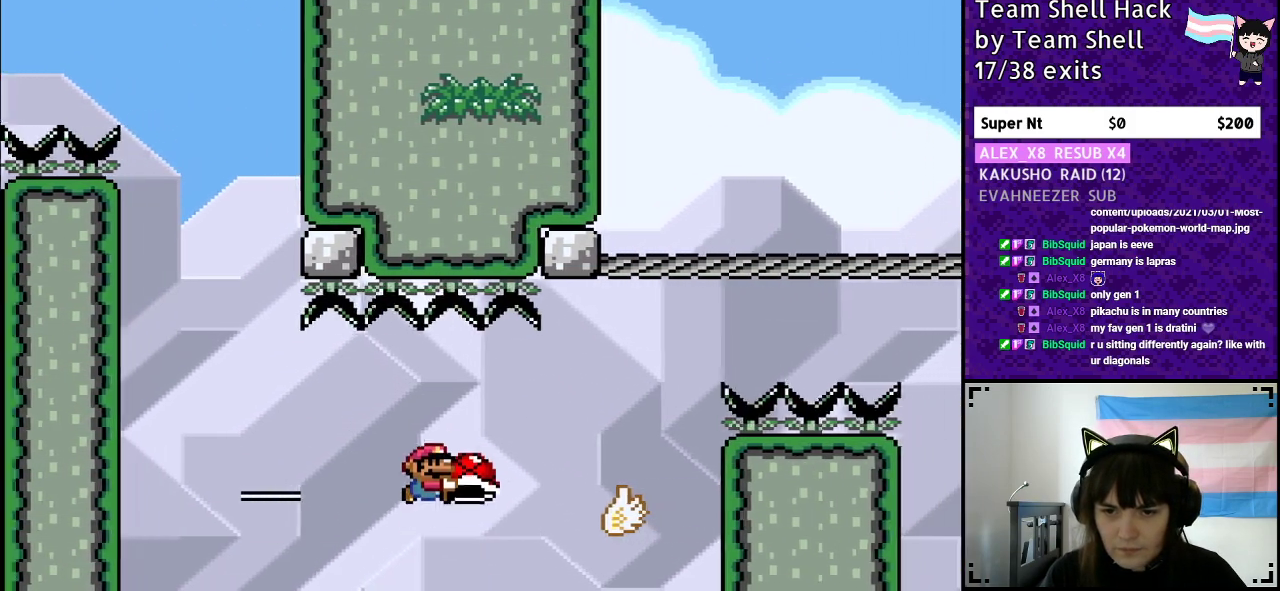
{"buttons": ["B", "Y", "DPAD_LEFT"], "events": [[333, "B", "down"], [417, "DPAD_RIGHT", "up"], [450, "DPAD_LEFT", "down"]]}
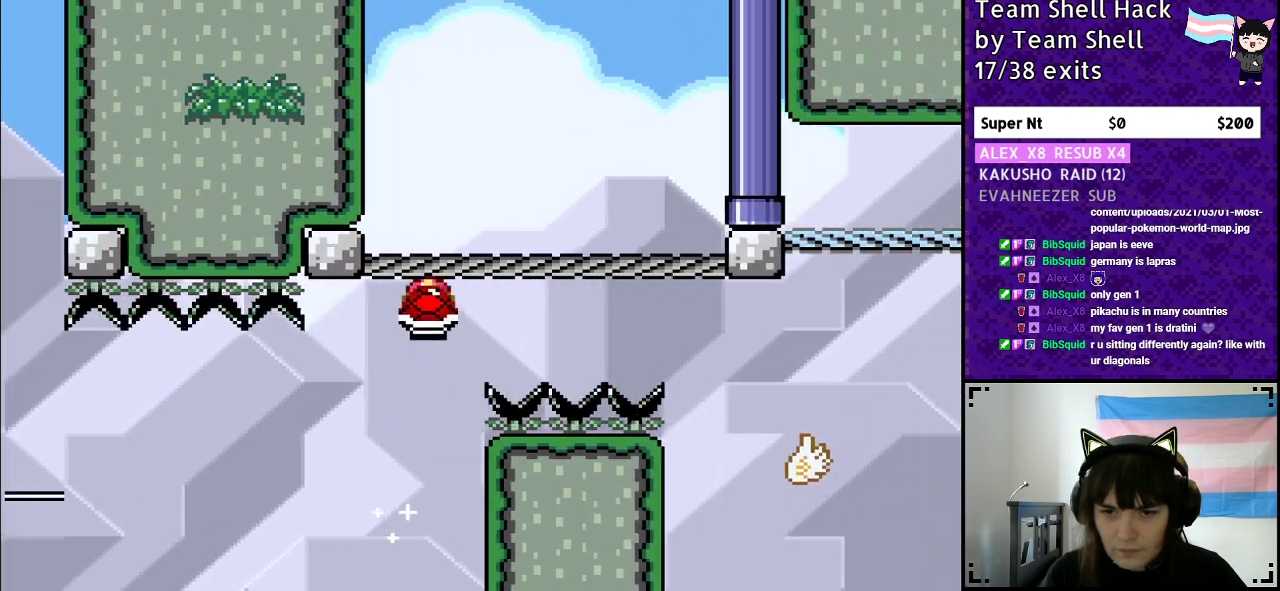
{"buttons": ["B", "Y"], "events": [[33, "DPAD_UP", "down"], [50, "DPAD_LEFT", "up"], [83, "DPAD_RIGHT", "down"], [83, "DPAD_UP", "up"], [400, "DPAD_RIGHT", "up"]]}
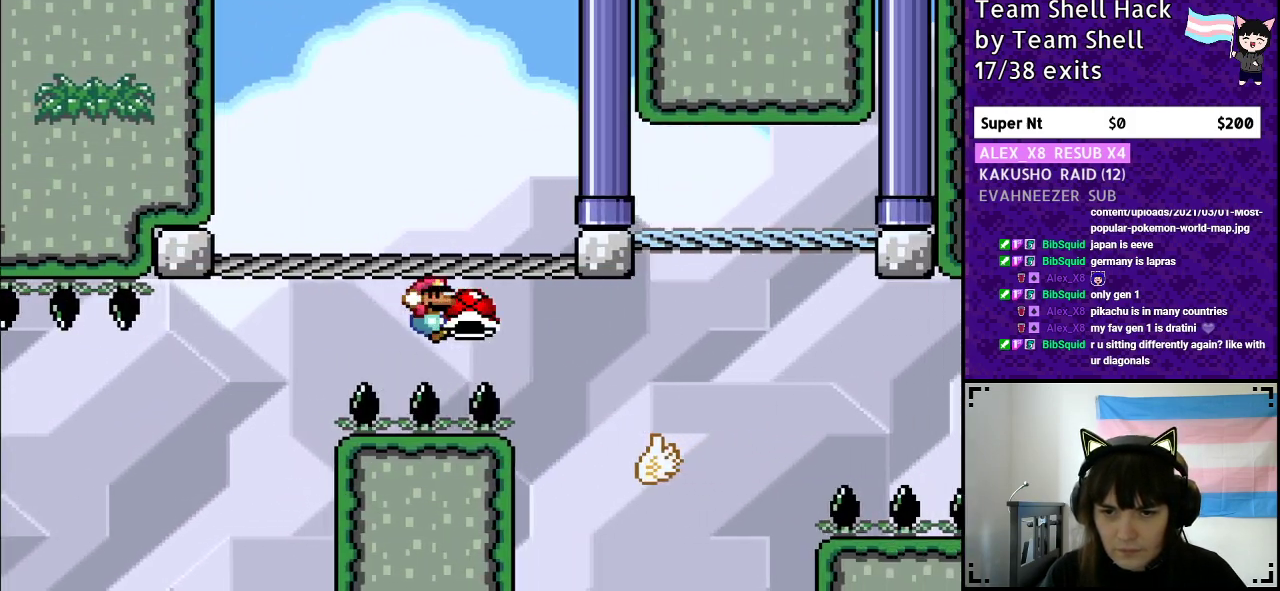
{"buttons": ["B", "Y", "DPAD_RIGHT"], "events": [[183, "B", "up"], [233, "DPAD_RIGHT", "down"], [333, "B", "down"]]}
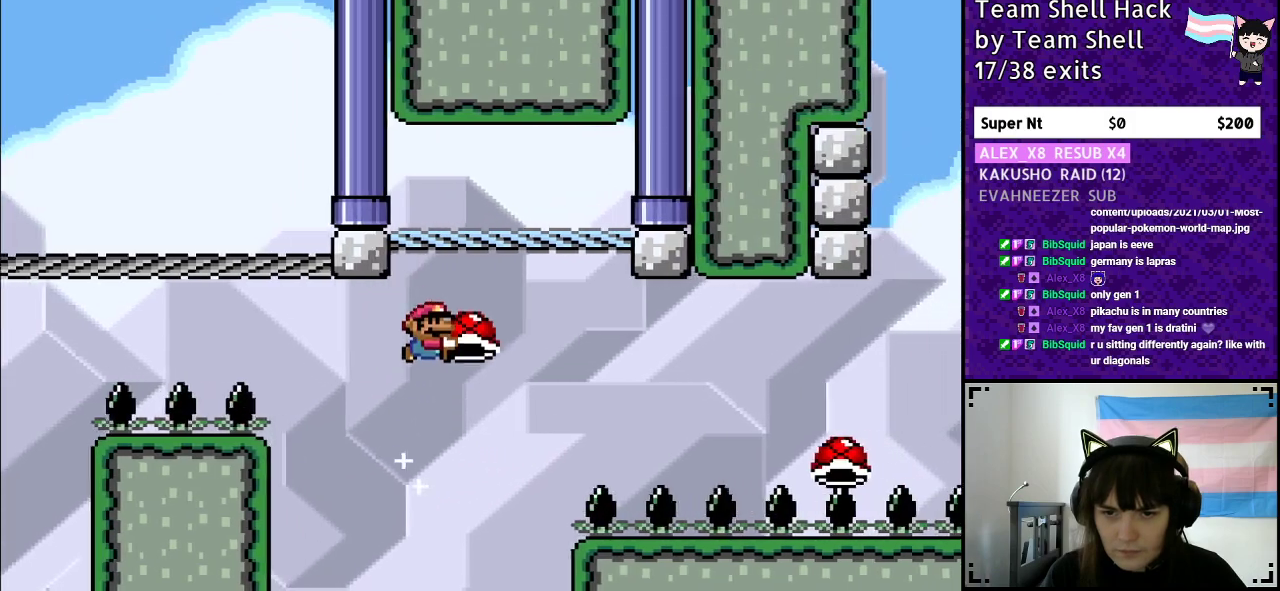
{"buttons": ["Y", "DPAD_RIGHT"], "events": [[50, "DPAD_RIGHT", "up"], [100, "DPAD_LEFT", "down"], [217, "DPAD_LEFT", "up"], [217, "DPAD_UP", "down"], [233, "DPAD_UP", "up"], [283, "DPAD_RIGHT", "down"], [300, "B", "up"]]}
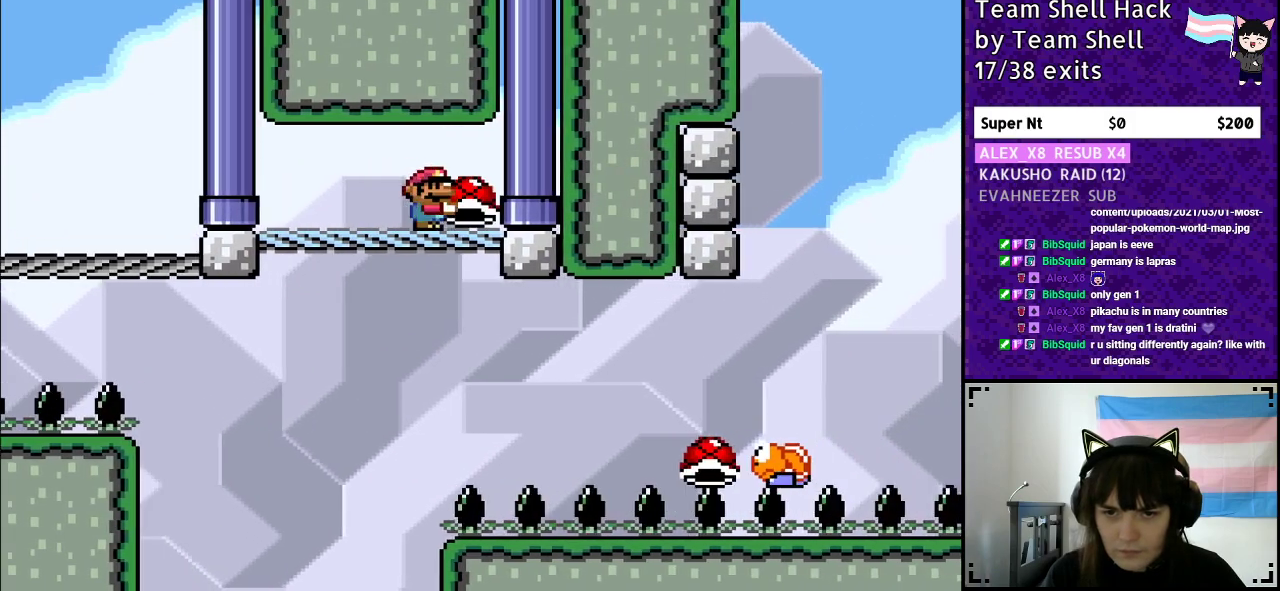
{"buttons": ["Y", "DPAD_DOWN"], "events": [[117, "DPAD_RIGHT", "up"], [500, "DPAD_DOWN", "down"]]}
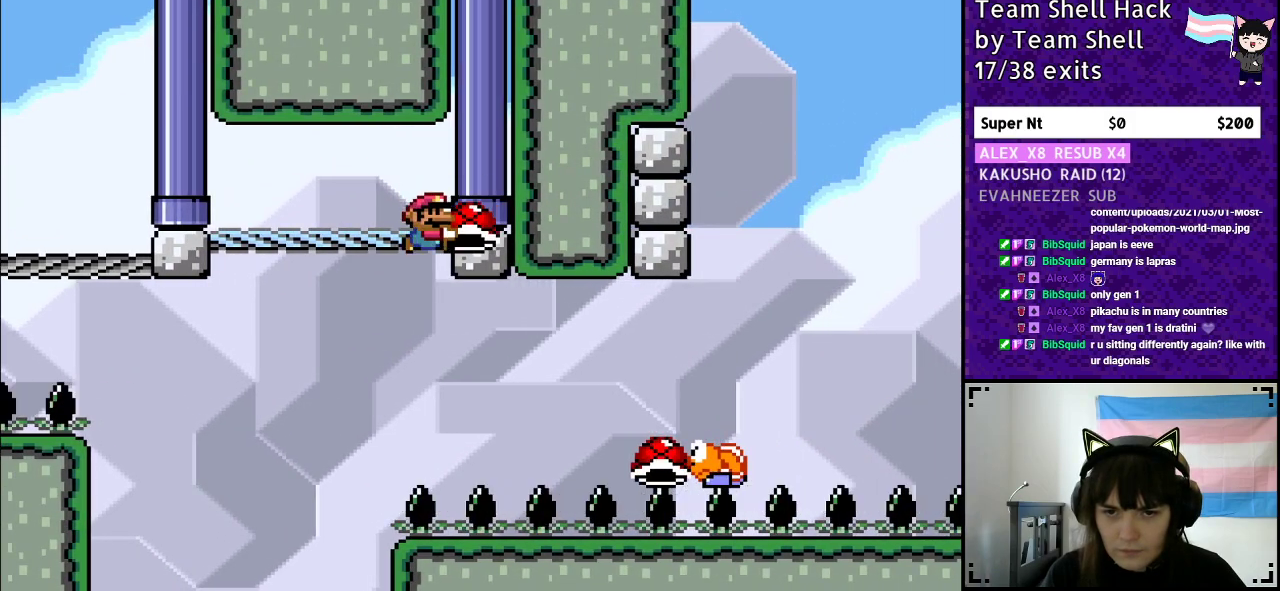
{"buttons": ["B", "Y", "DPAD_RIGHT"], "events": [[83, "DPAD_DOWN", "up"], [133, "DPAD_RIGHT", "down"], [183, "B", "down"]]}
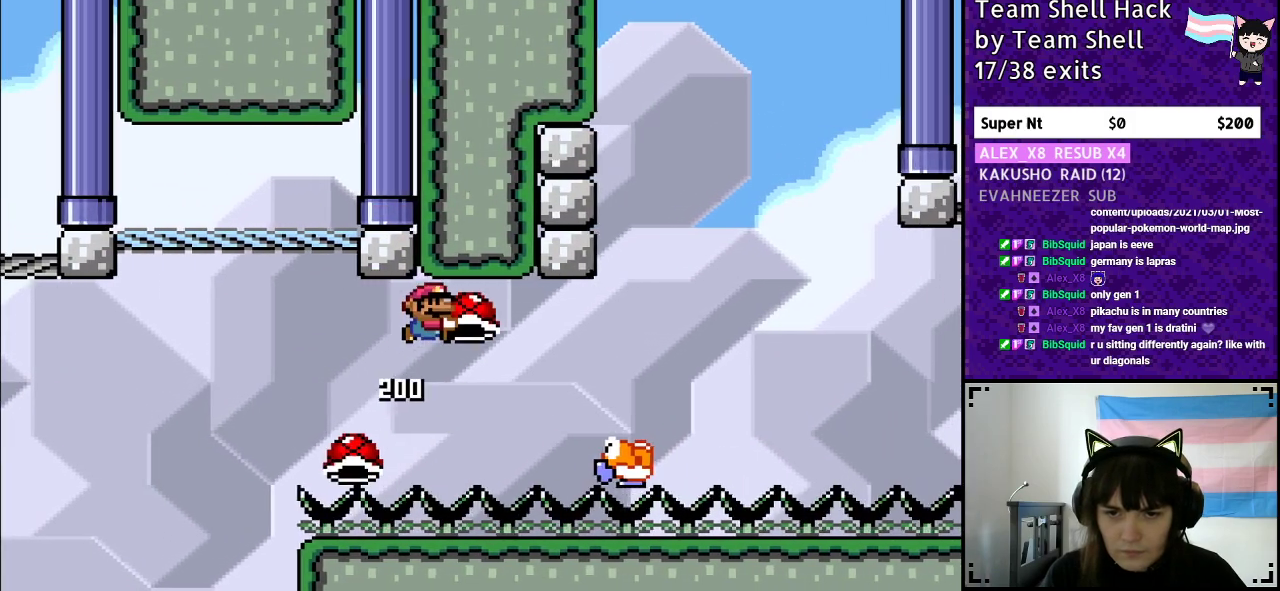
{"buttons": ["B", "Y"], "events": [[100, "DPAD_RIGHT", "up"]]}
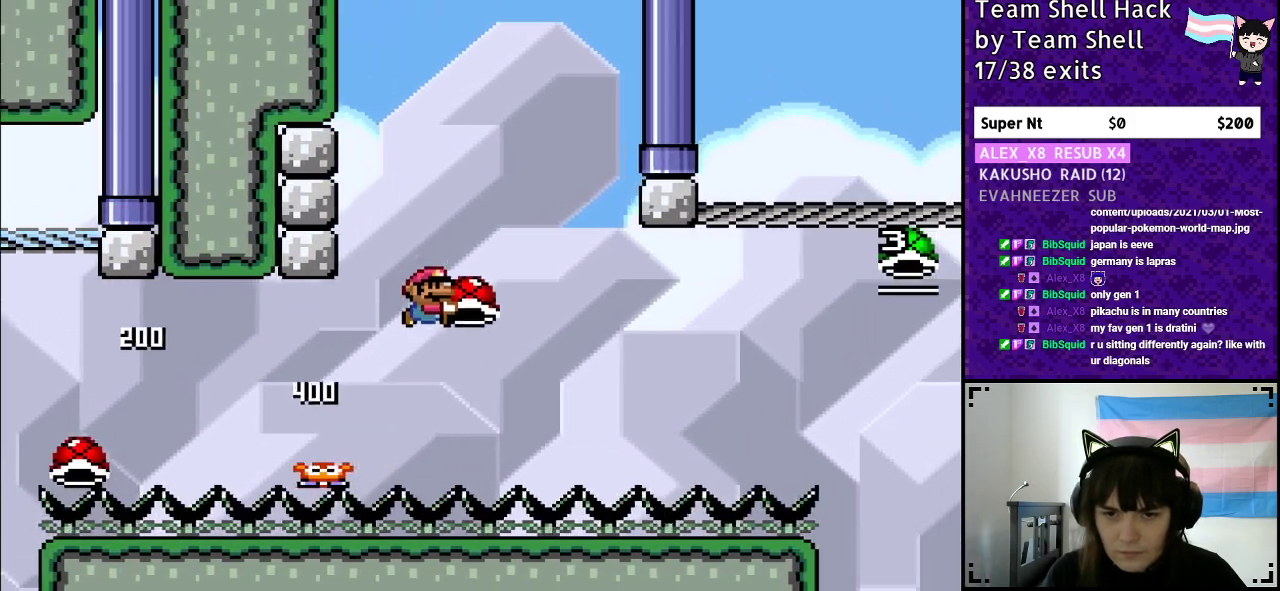
{"buttons": ["B", "Y", "DPAD_RIGHT"], "events": [[150, "DPAD_LEFT", "down"], [250, "Y", "up"], [317, "DPAD_LEFT", "up"], [317, "Y", "down"], [333, "DPAD_UP", "down"], [367, "DPAD_UP", "up"], [400, "DPAD_RIGHT", "down"]]}
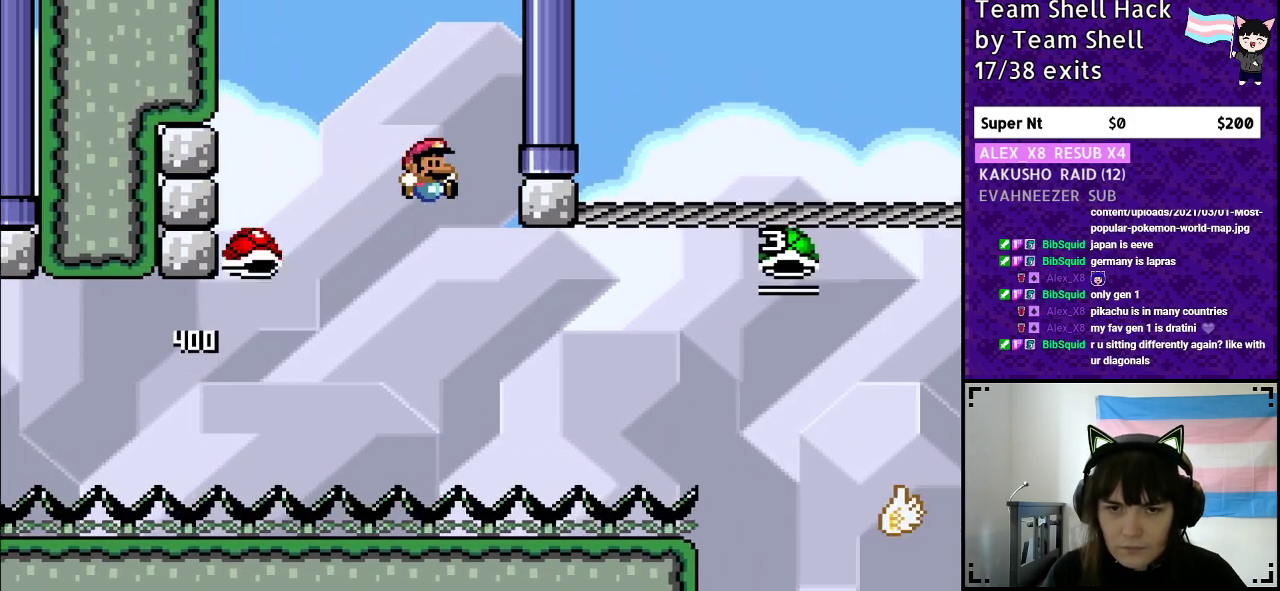
{"buttons": ["B", "Y", "DPAD_RIGHT"], "events": [[100, "DPAD_RIGHT", "up"], [450, "DPAD_RIGHT", "down"]]}
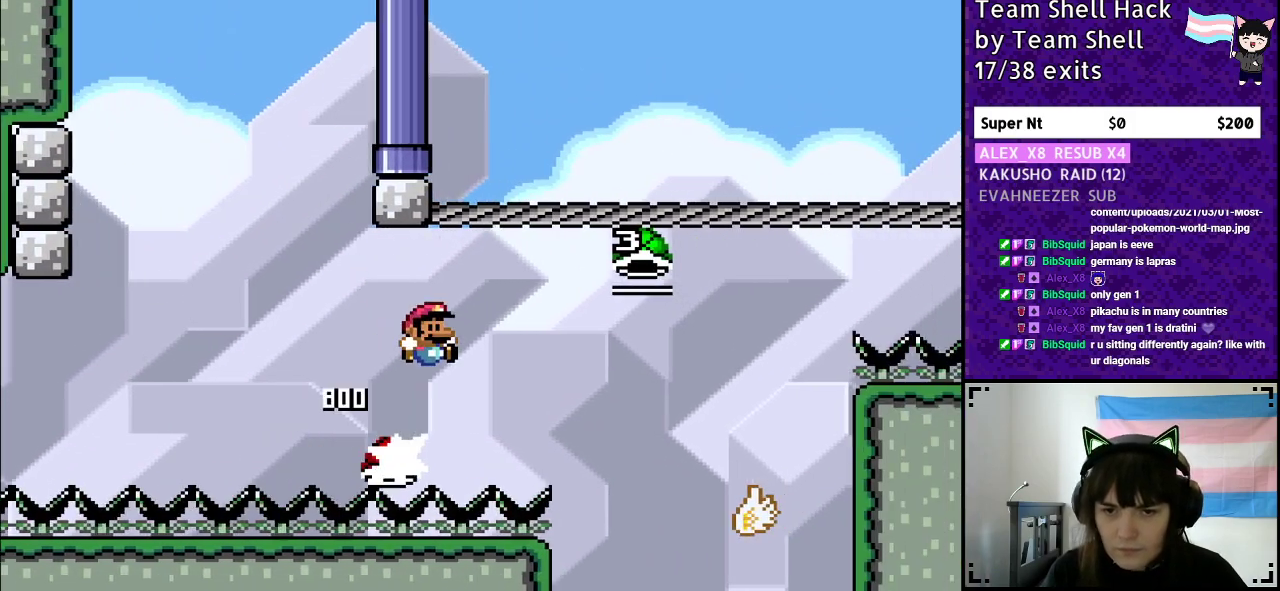
{"buttons": ["Y"], "events": [[350, "DPAD_RIGHT", "up"], [500, "B", "up"]]}
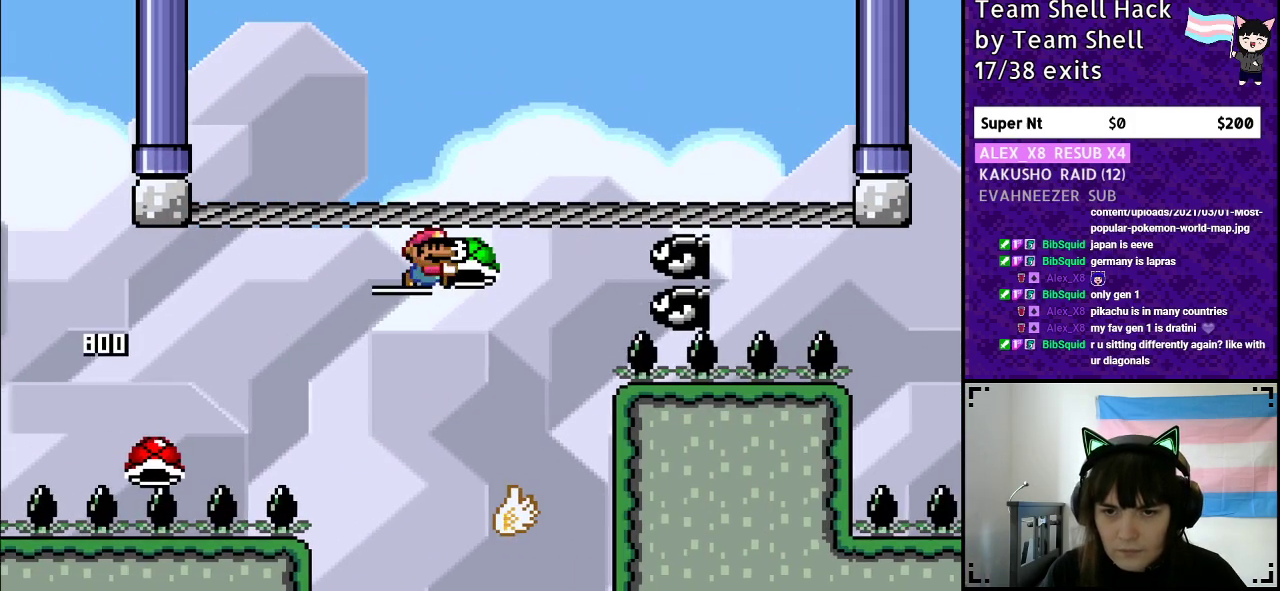
{"buttons": ["B", "Y", "DPAD_UP"], "events": [[50, "DPAD_LEFT", "down"], [167, "DPAD_LEFT", "up"], [167, "DPAD_UP", "down"], [183, "DPAD_UP", "up"], [200, "B", "down"], [217, "DPAD_RIGHT", "down"], [500, "DPAD_RIGHT", "up"], [500, "DPAD_UP", "down"]]}
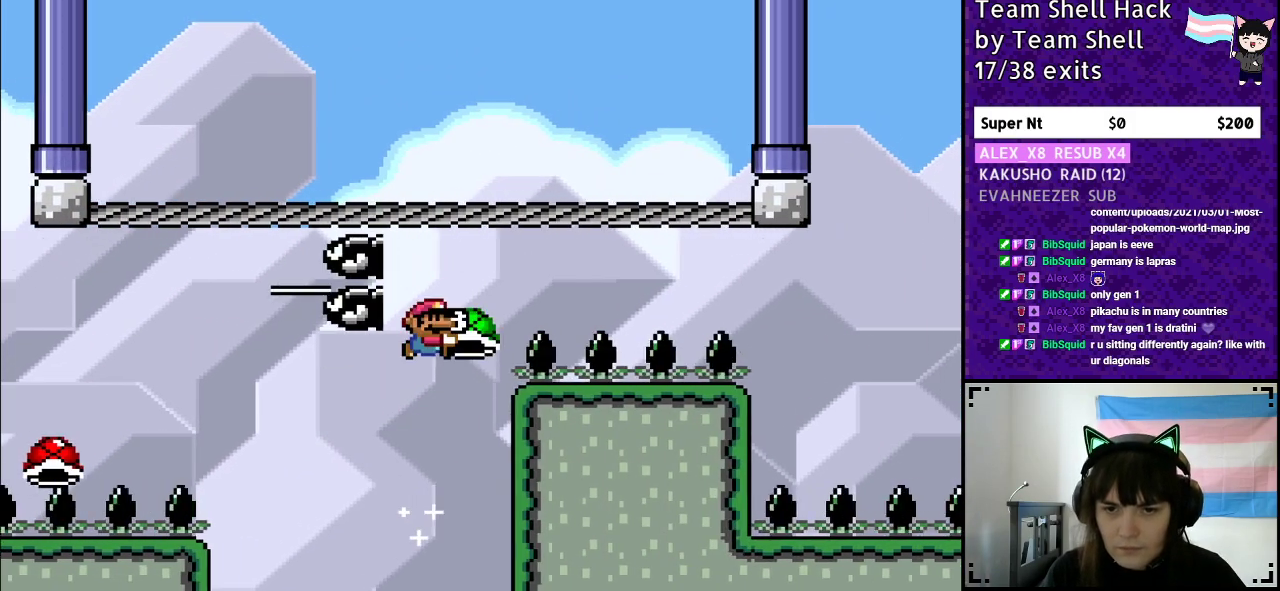
{"buttons": ["B", "Y"], "events": [[17, "DPAD_UP", "up"], [67, "DPAD_LEFT", "down"], [133, "DPAD_UP", "down"], [150, "DPAD_LEFT", "up"], [183, "DPAD_UP", "up"], [217, "DPAD_RIGHT", "down"], [333, "DPAD_RIGHT", "up"]]}
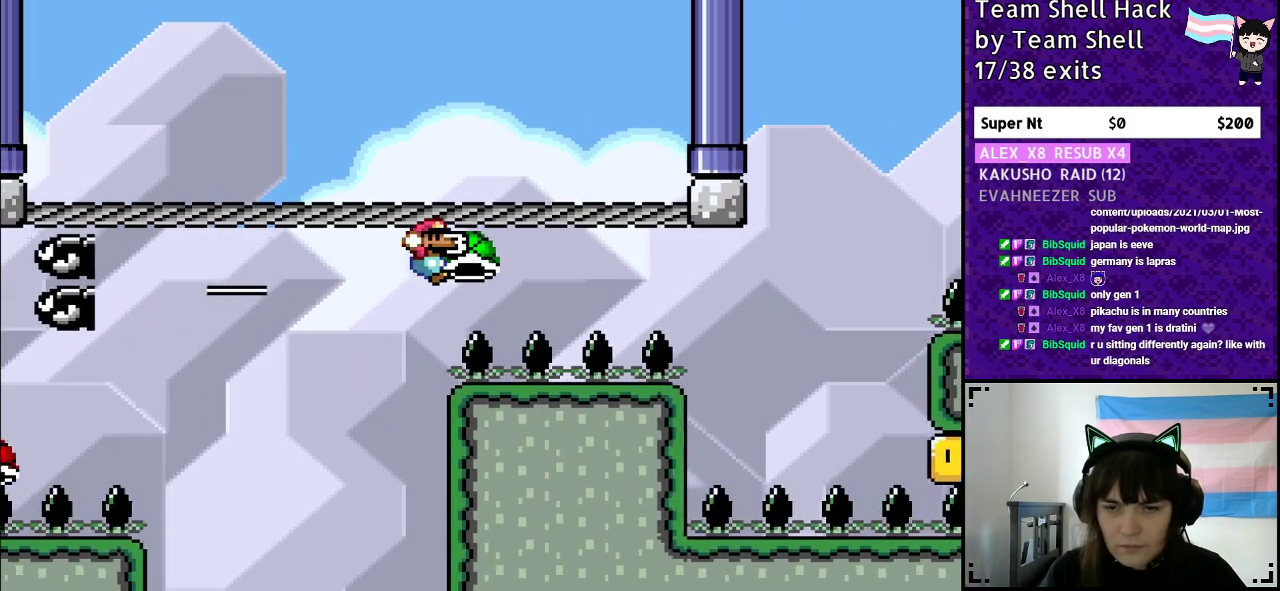
{"buttons": ["B", "Y"], "events": []}
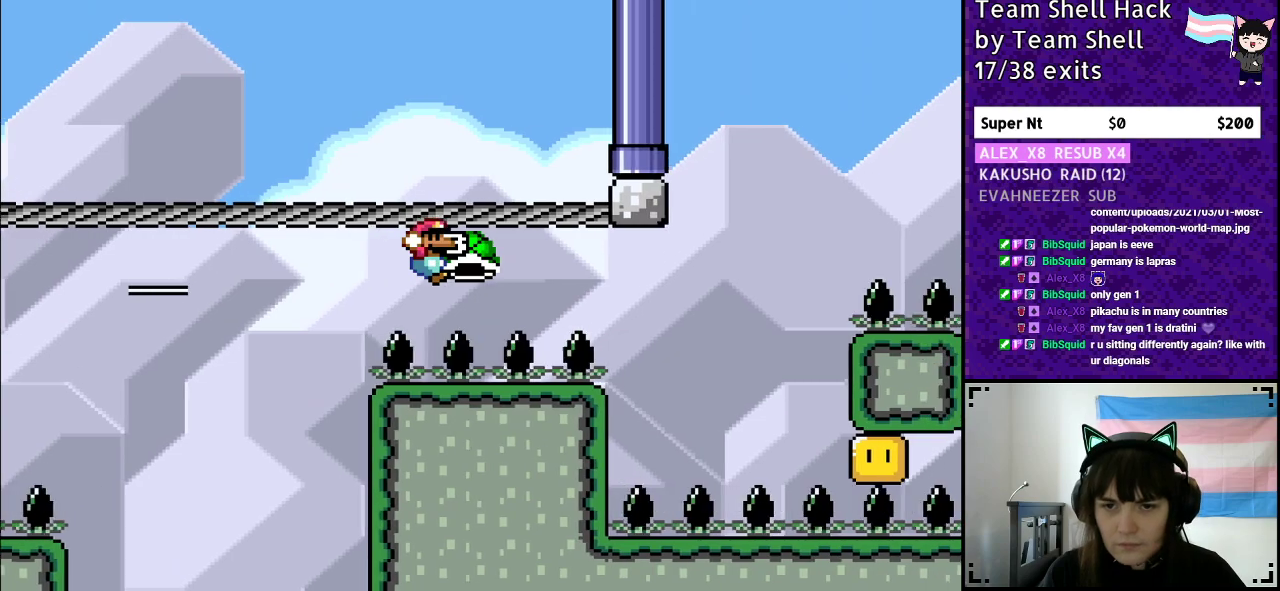
{"buttons": ["B", "Y"], "events": []}
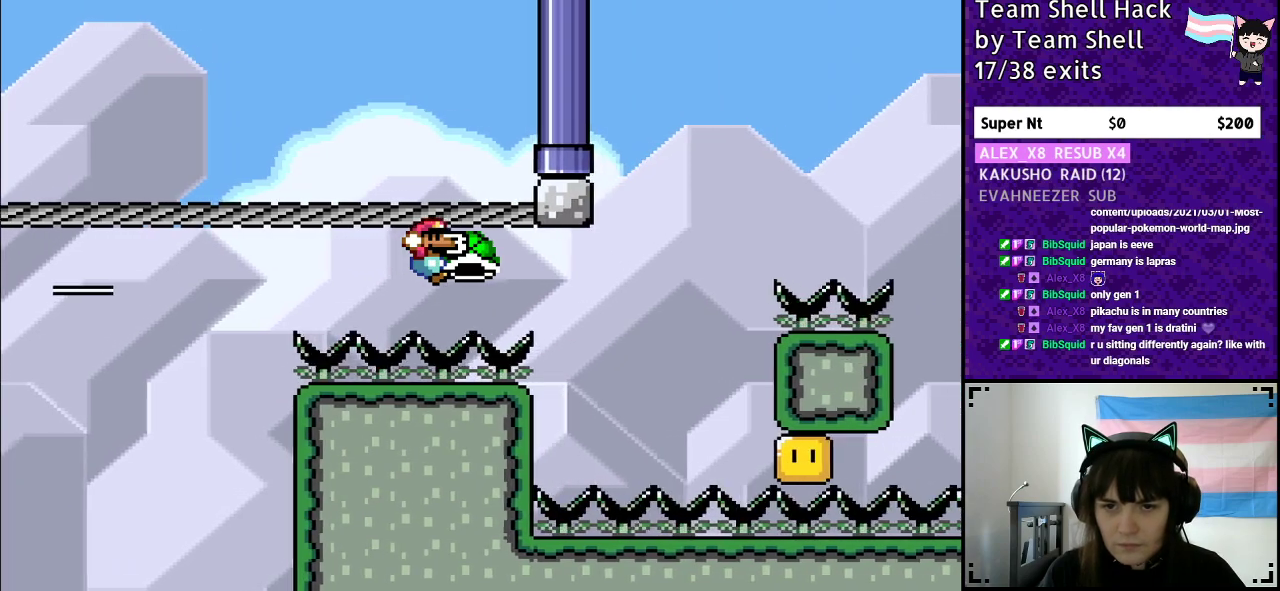
{"buttons": ["B", "Y", "DPAD_RIGHT"], "events": [[433, "Y", "up"], [450, "DPAD_RIGHT", "down"], [483, "Y", "down"]]}
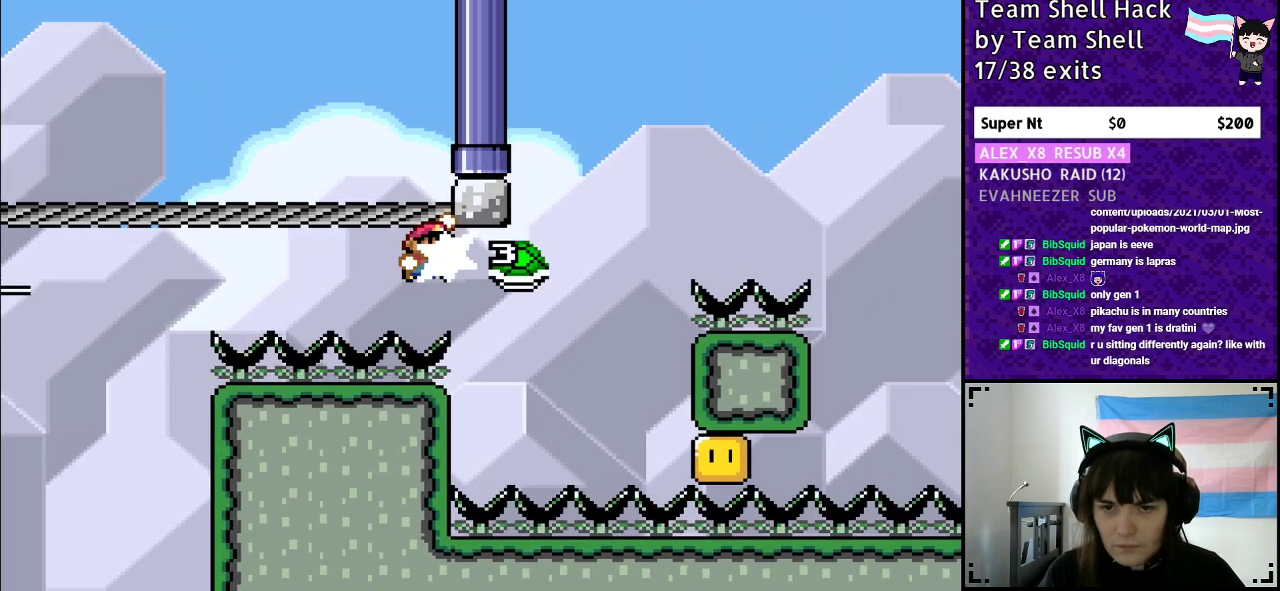
{"buttons": ["B", "Y"], "events": [[183, "DPAD_RIGHT", "up"]]}
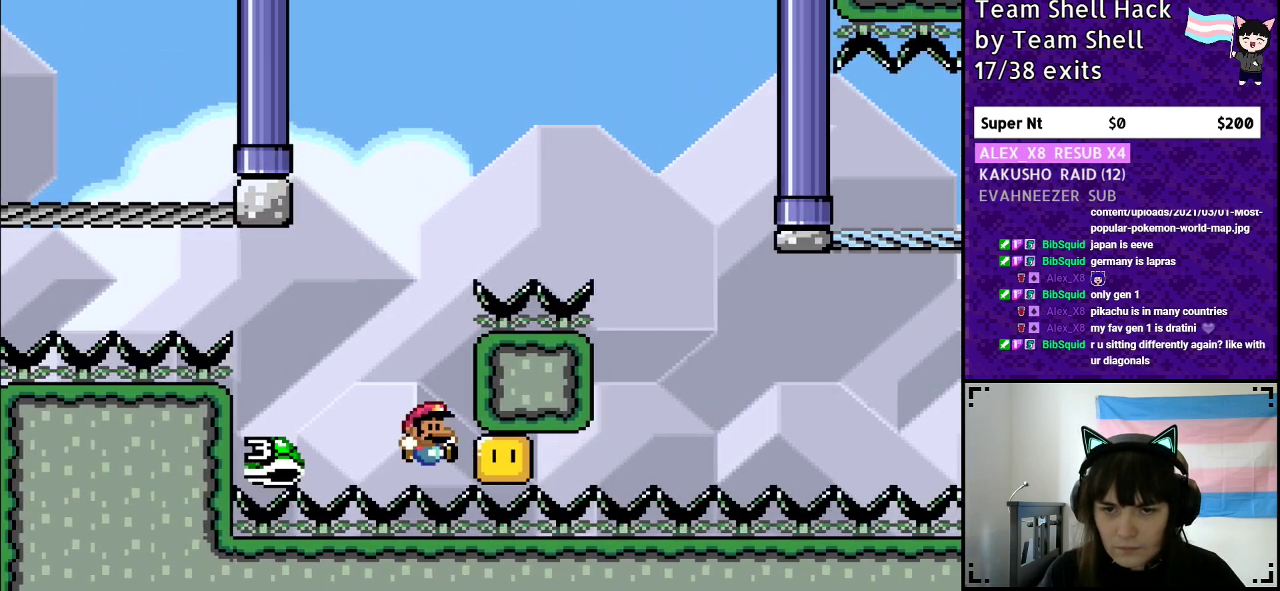
{"buttons": [], "events": [[317, "B", "up"], [383, "Y", "up"]]}
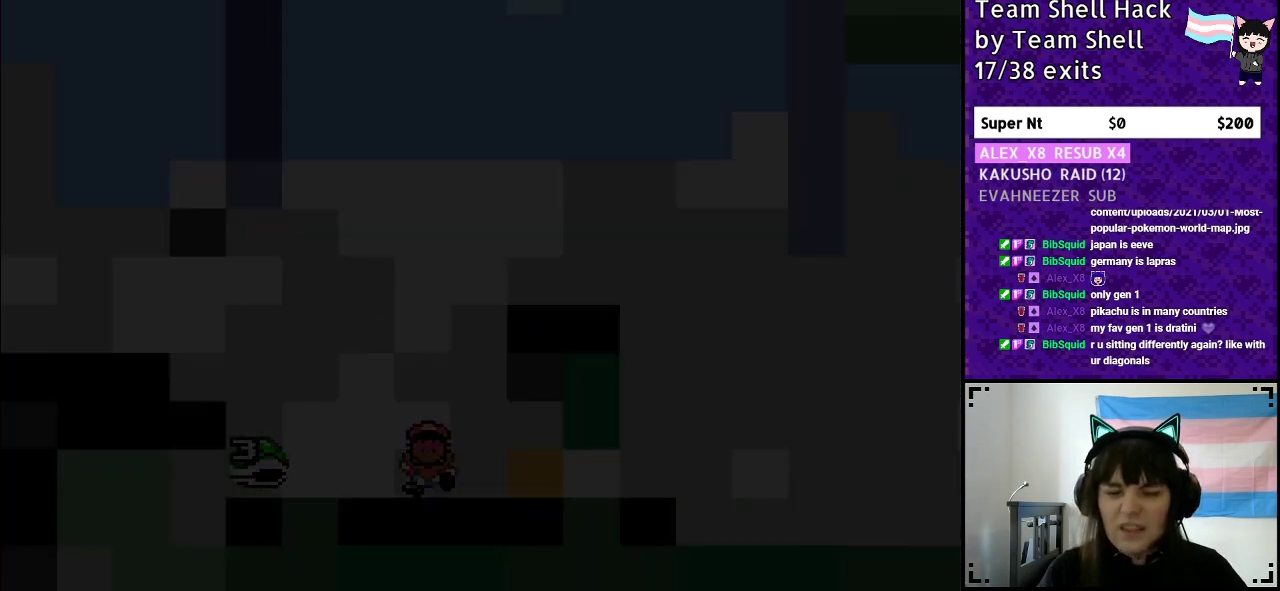
{"buttons": ["Y"], "events": [[500, "Y", "down"]]}
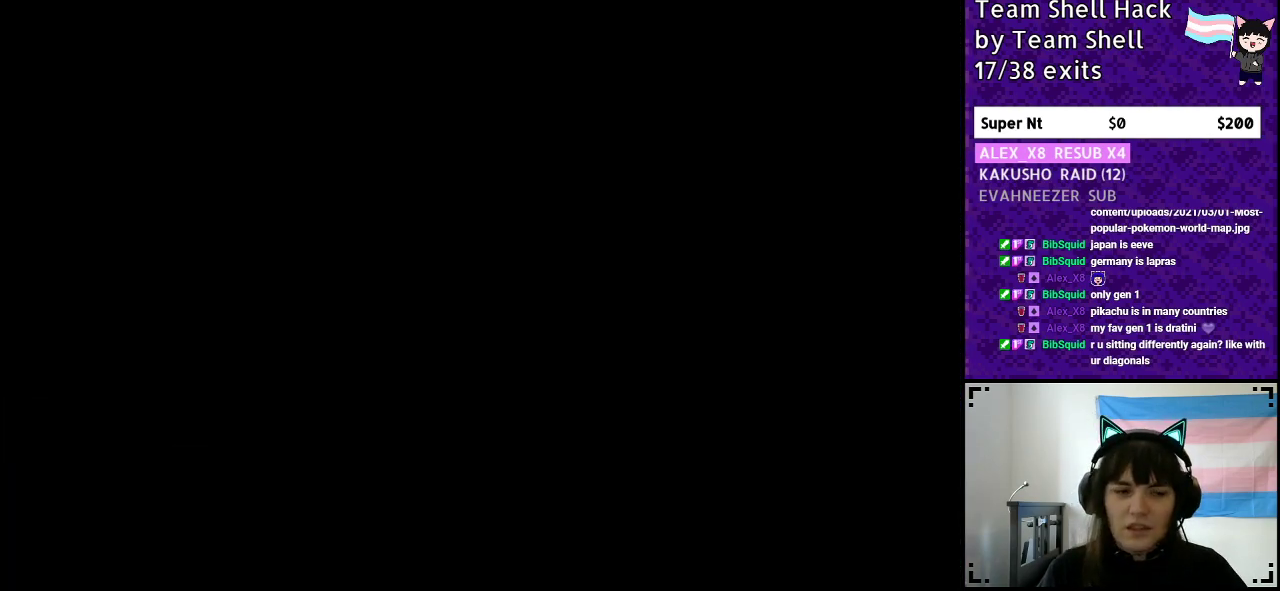
{"buttons": ["B", "Y"], "events": [[33, "B", "down"]]}
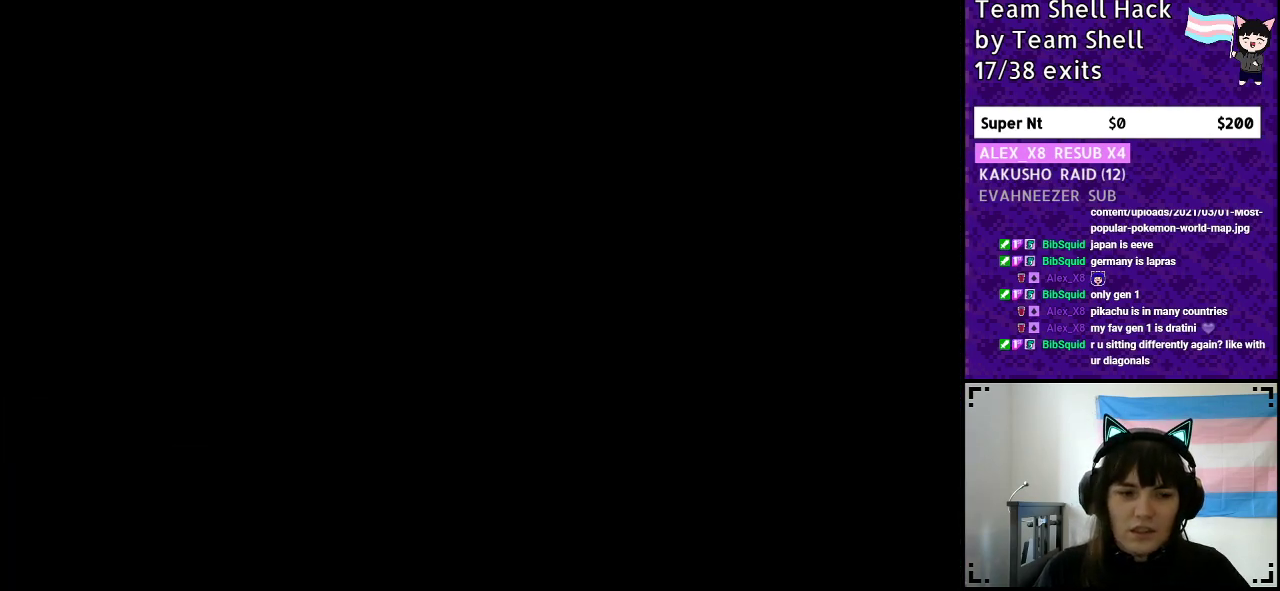
{"buttons": ["B", "Y"], "events": []}
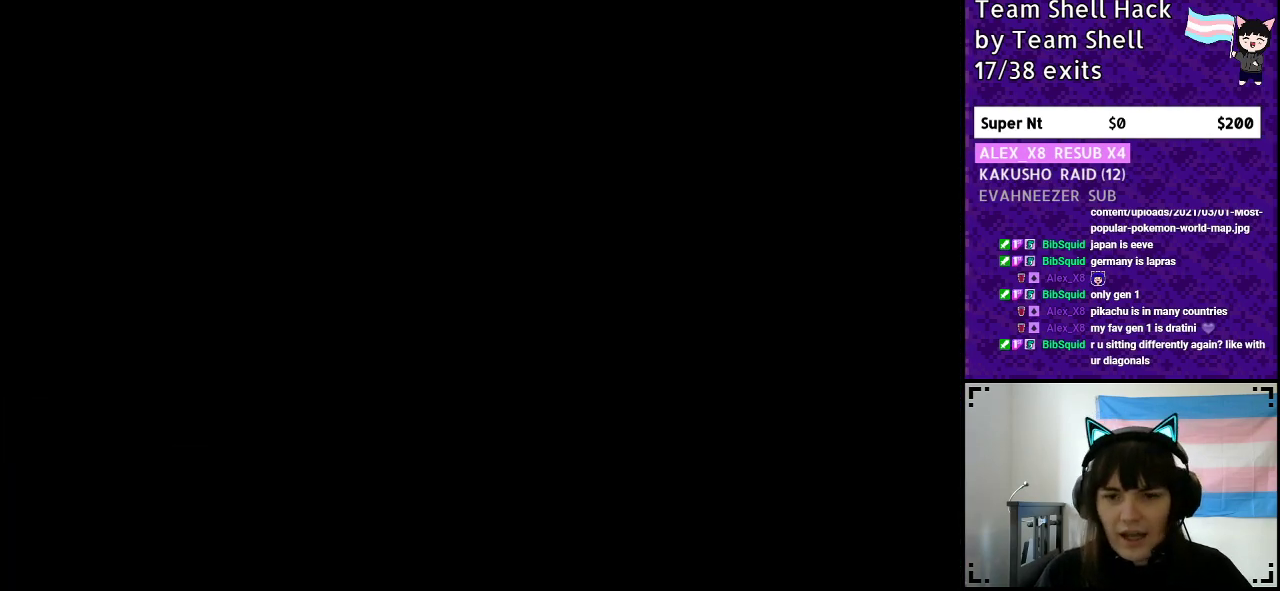
{"buttons": ["B", "Y", "DPAD_RIGHT"], "events": [[467, "DPAD_RIGHT", "down"]]}
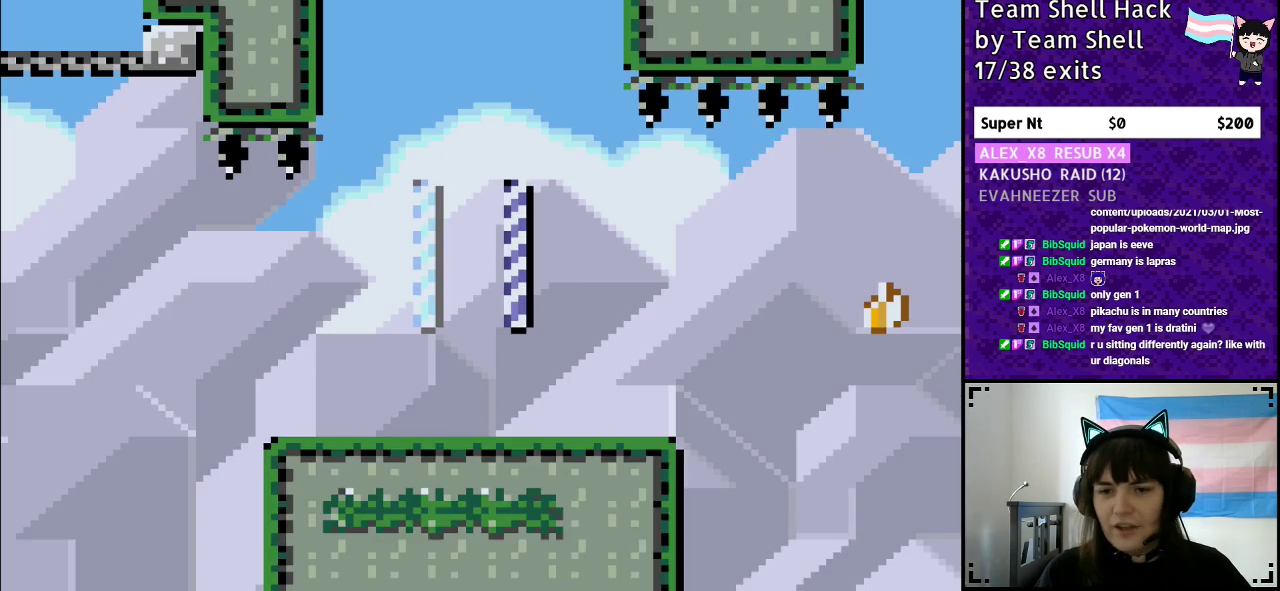
{"buttons": ["Y", "DPAD_RIGHT"], "events": [[417, "B", "up"]]}
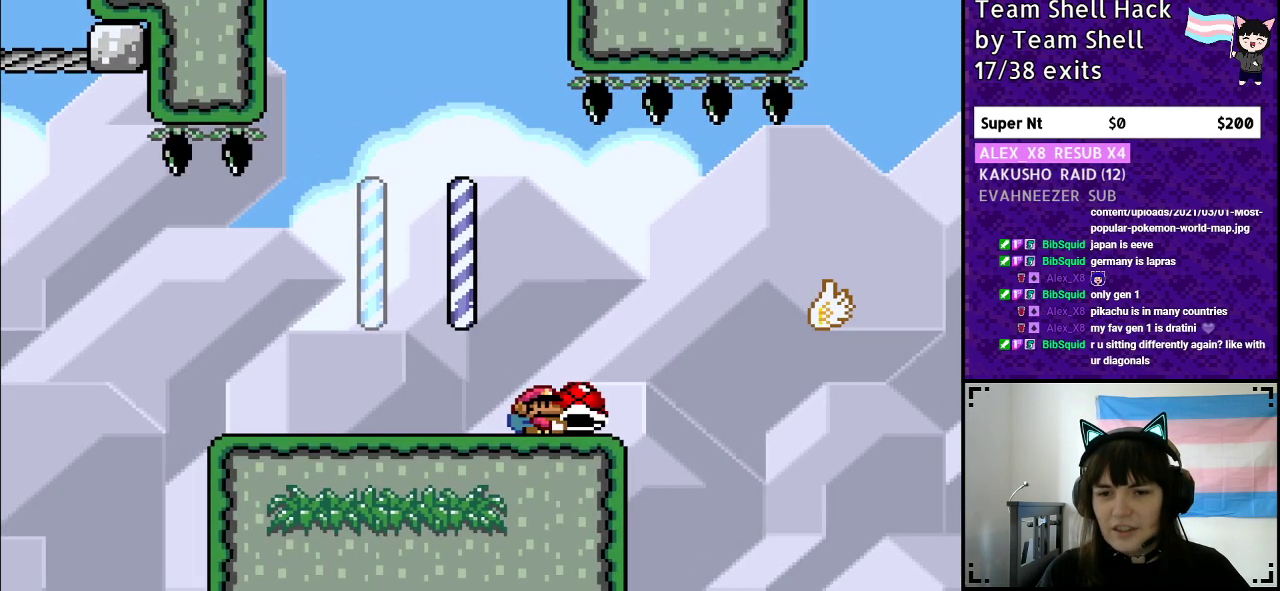
{"buttons": ["Y"], "events": [[33, "DPAD_RIGHT", "up"], [100, "DPAD_LEFT", "down"], [200, "DPAD_LEFT", "up"], [350, "DPAD_RIGHT", "down"], [417, "DPAD_RIGHT", "up"]]}
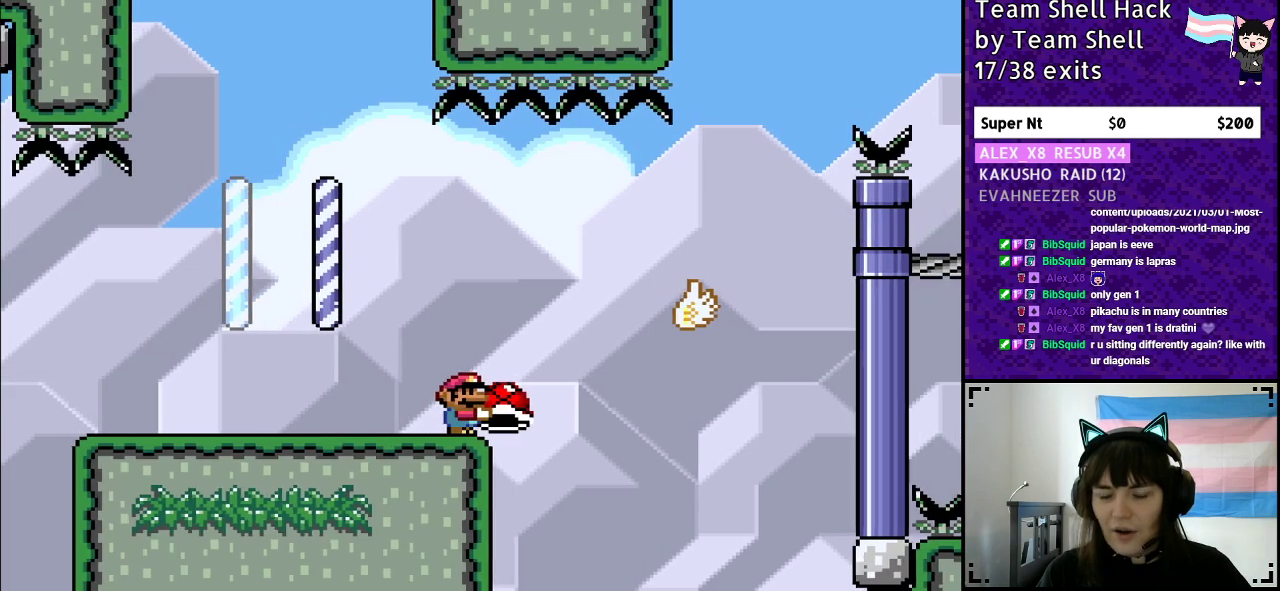
{"buttons": ["Y"], "events": []}